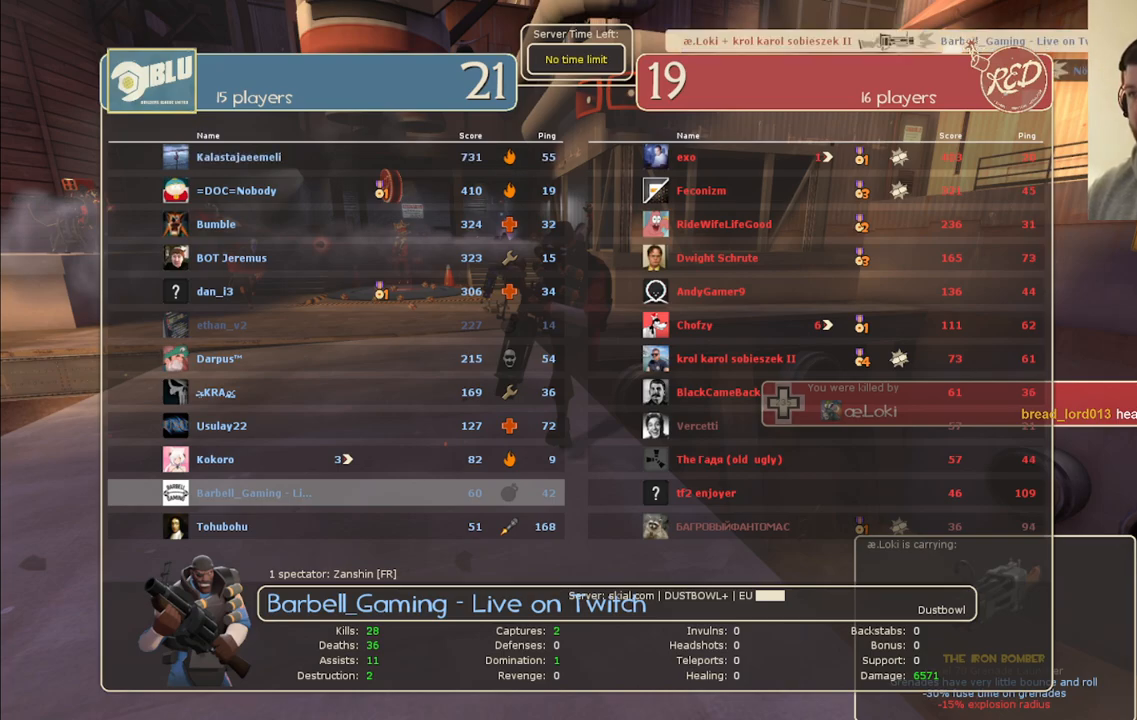
Gameplay with a controller (PlayStation layout); each line is a JSON object with the inputs held at the frame after it. "events" lists button and stick changes between this image and that frame as [ms after this image, input, new state], when the widget could be followed in between.
{"buttons": [], "left_stick": "center", "right_stick": "center", "events": []}
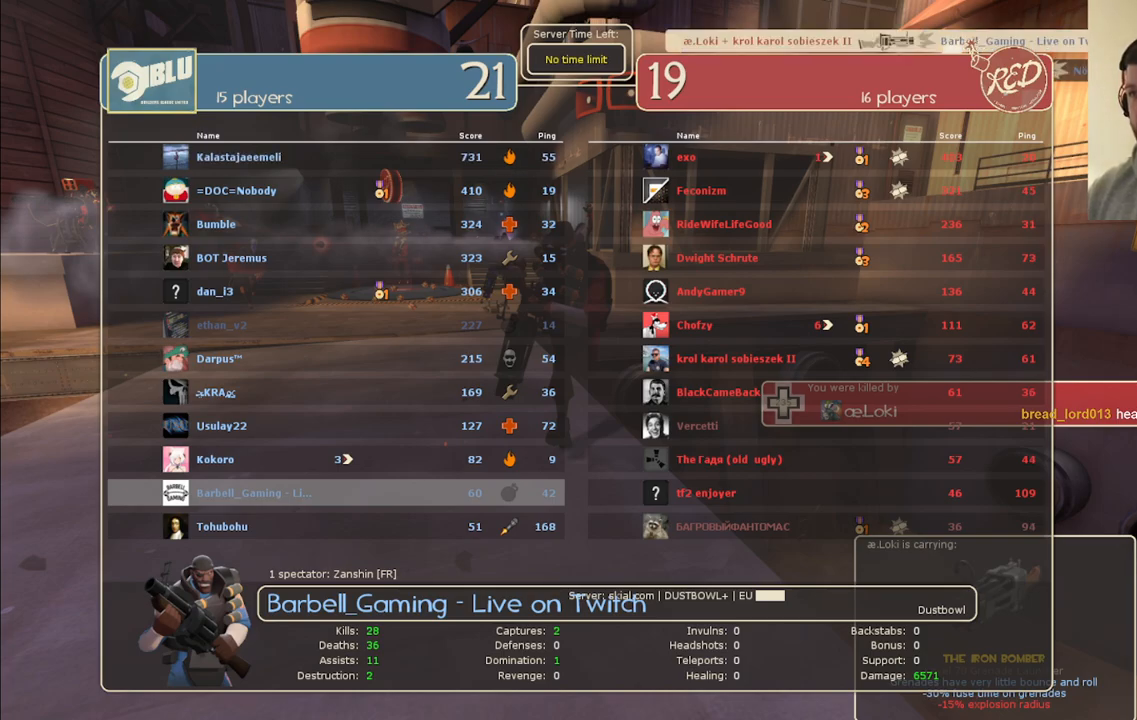
{"buttons": [], "left_stick": "center", "right_stick": "center", "events": [[283, "SELECT", "down"], [433, "SELECT", "up"]]}
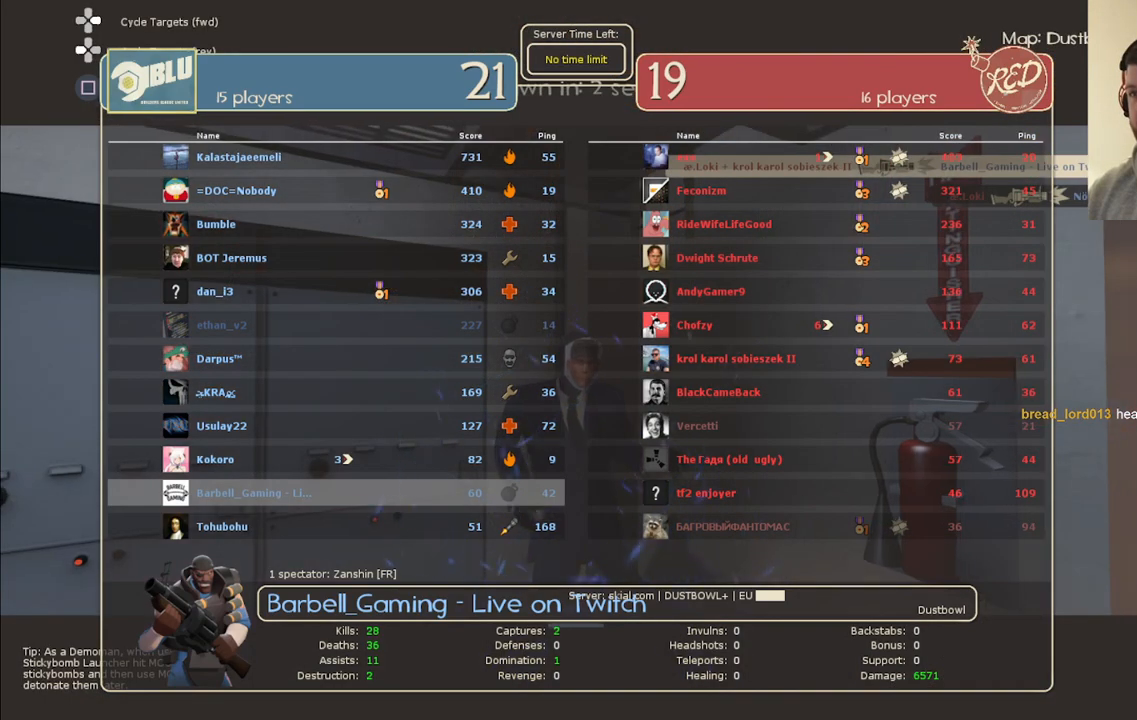
{"buttons": [], "left_stick": "center", "right_stick": "center", "events": [[17, "SELECT", "down"], [133, "SELECT", "up"], [400, "SELECT", "down"], [500, "SELECT", "up"]]}
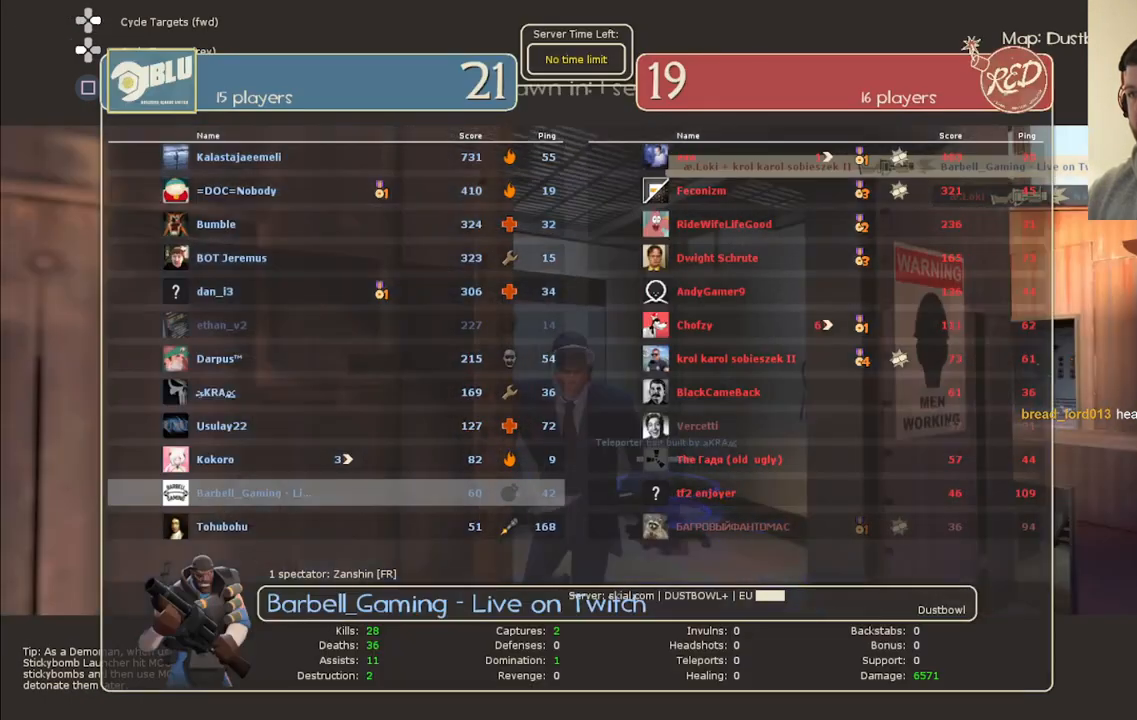
{"buttons": [], "left_stick": "center", "right_stick": "center", "events": [[200, "SELECT", "down"], [300, "SELECT", "up"]]}
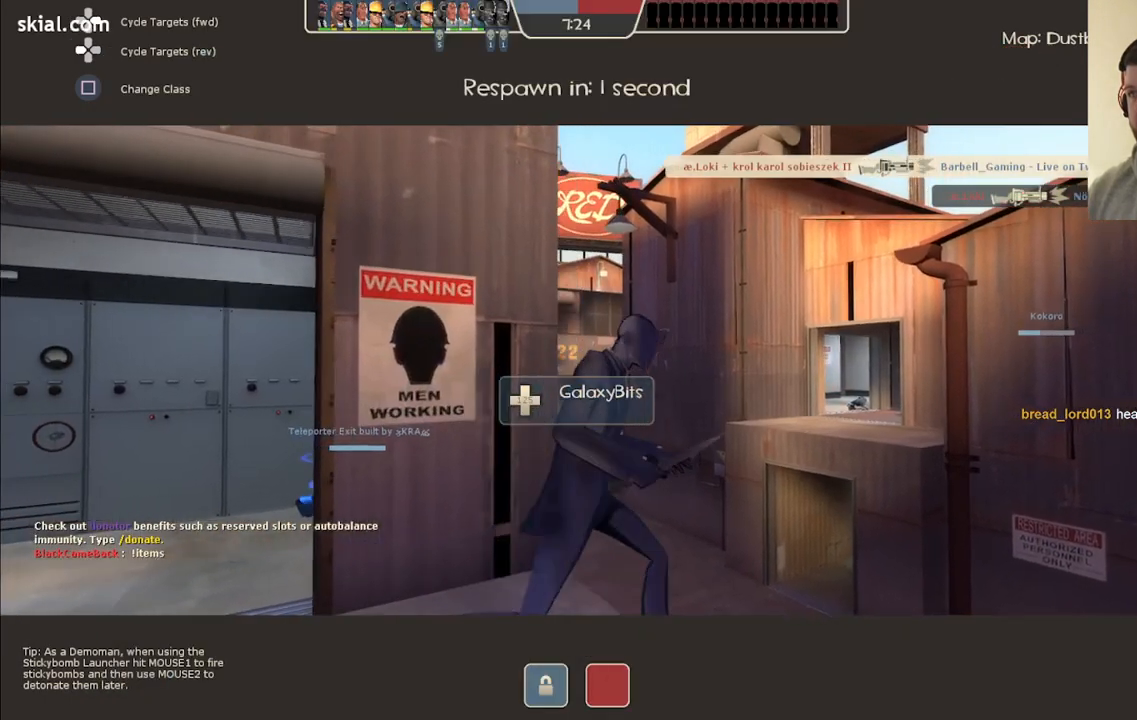
{"buttons": [], "left_stick": "up", "right_stick": "center", "events": [[150, "left_stick", "up"]]}
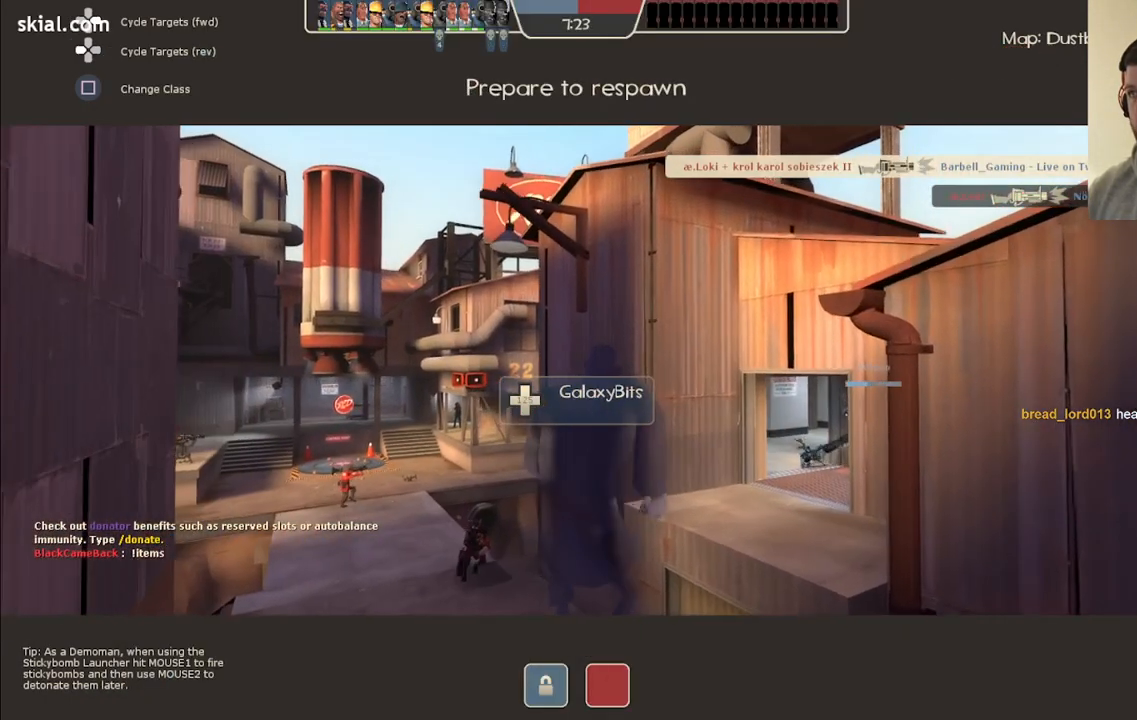
{"buttons": ["SELECT"], "left_stick": "center", "right_stick": "center", "events": [[233, "left_stick", "center"], [500, "SELECT", "down"]]}
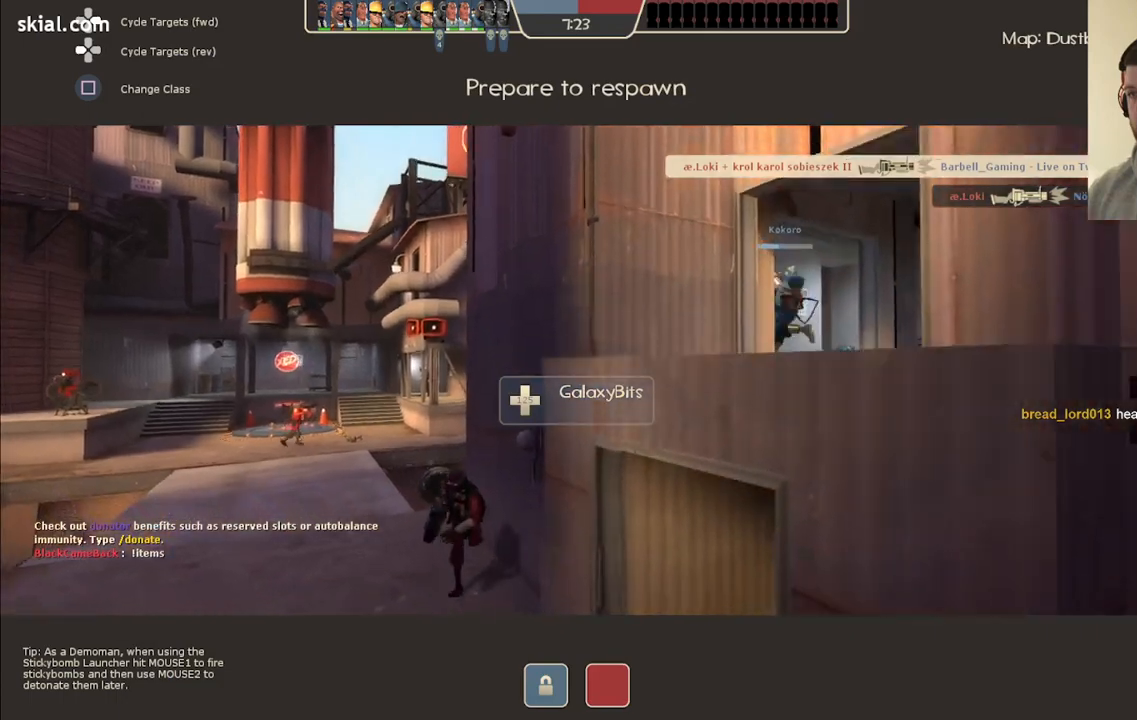
{"buttons": [], "left_stick": "center", "right_stick": "center", "events": [[100, "SELECT", "up"]]}
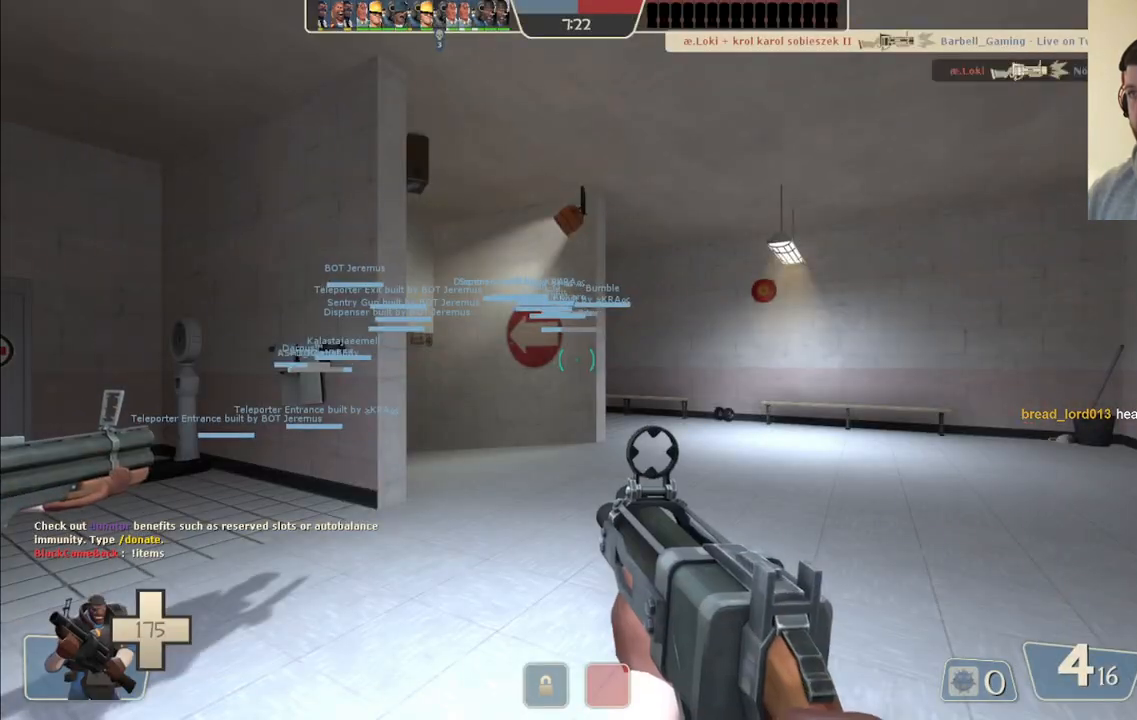
{"buttons": [], "left_stick": "center", "right_stick": "center", "events": [[150, "SELECT", "down"], [233, "SELECT", "up"]]}
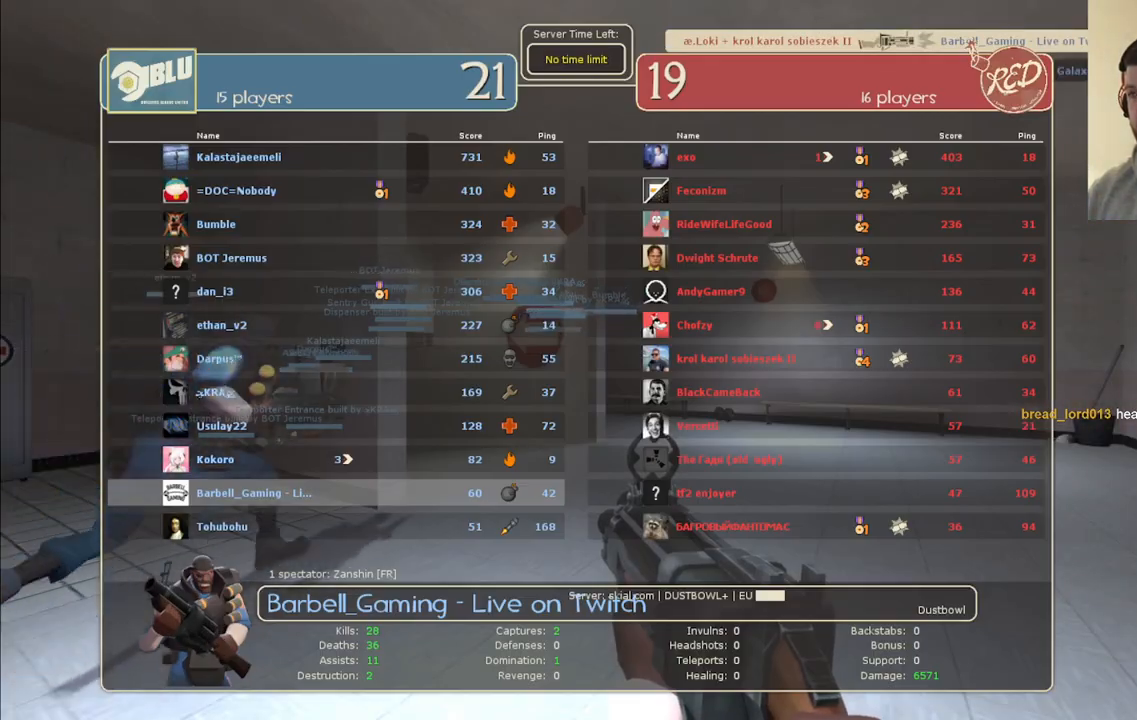
{"buttons": [], "left_stick": "up", "right_stick": "center", "events": [[167, "SELECT", "down"], [267, "SELECT", "up"], [450, "left_stick", "up"]]}
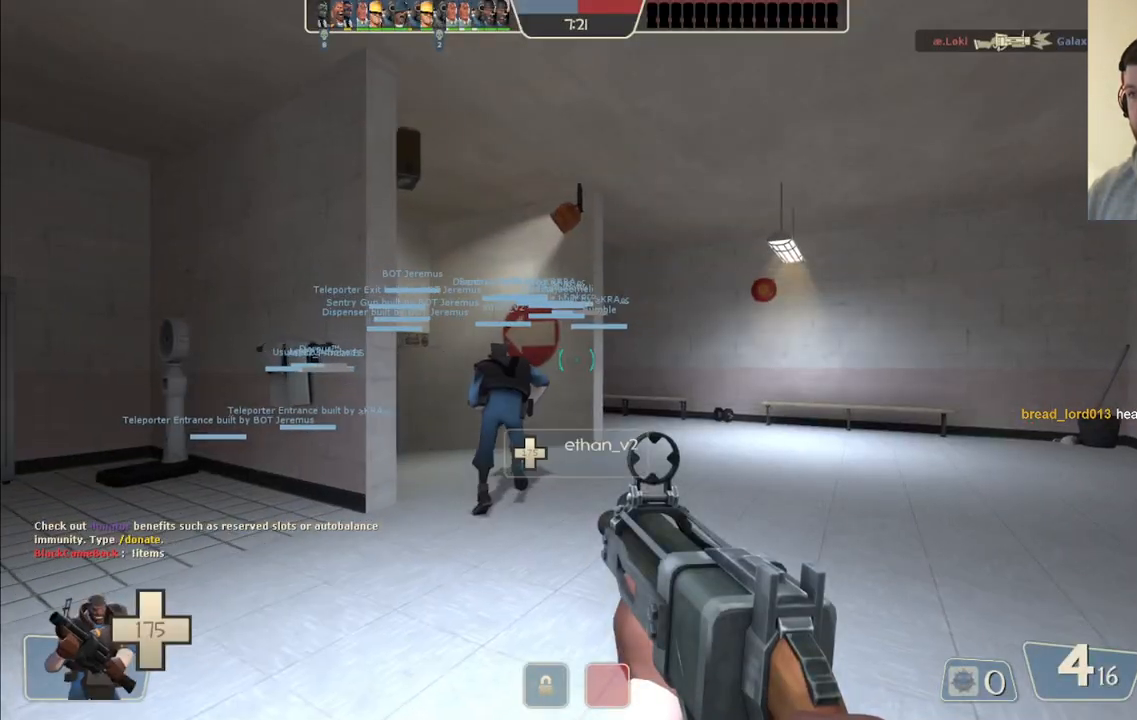
{"buttons": [], "left_stick": "up", "right_stick": "center", "events": [[100, "right_stick", "up-left"], [200, "right_stick", "center"], [300, "SQUARE", "down"], [367, "SQUARE", "up"], [433, "SQUARE", "down"], [500, "SQUARE", "up"]]}
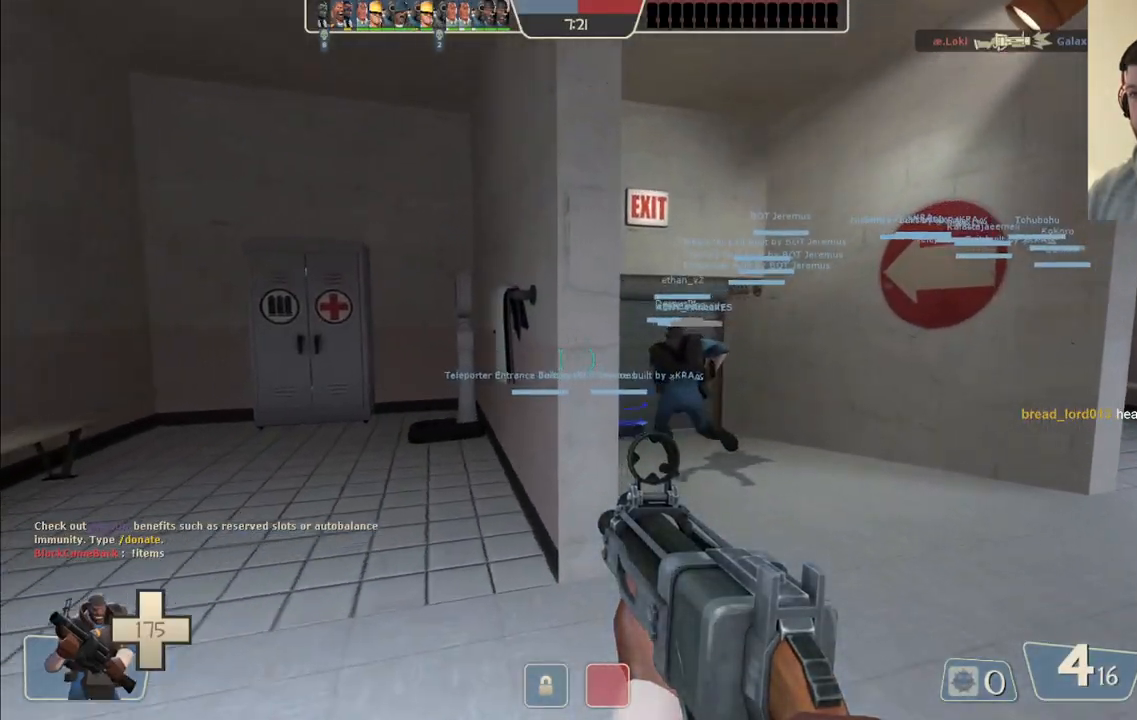
{"buttons": [], "left_stick": "up", "right_stick": "center", "events": [[50, "left_stick", "up-right"], [333, "left_stick", "up"]]}
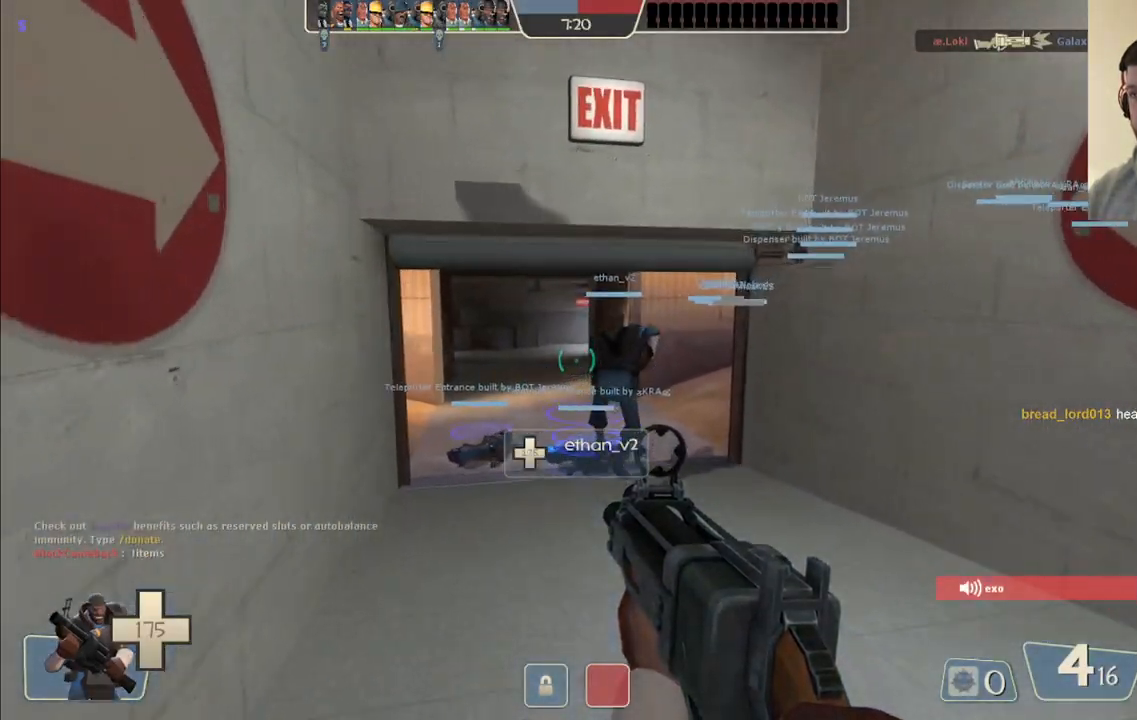
{"buttons": [], "left_stick": "up", "right_stick": "center", "events": []}
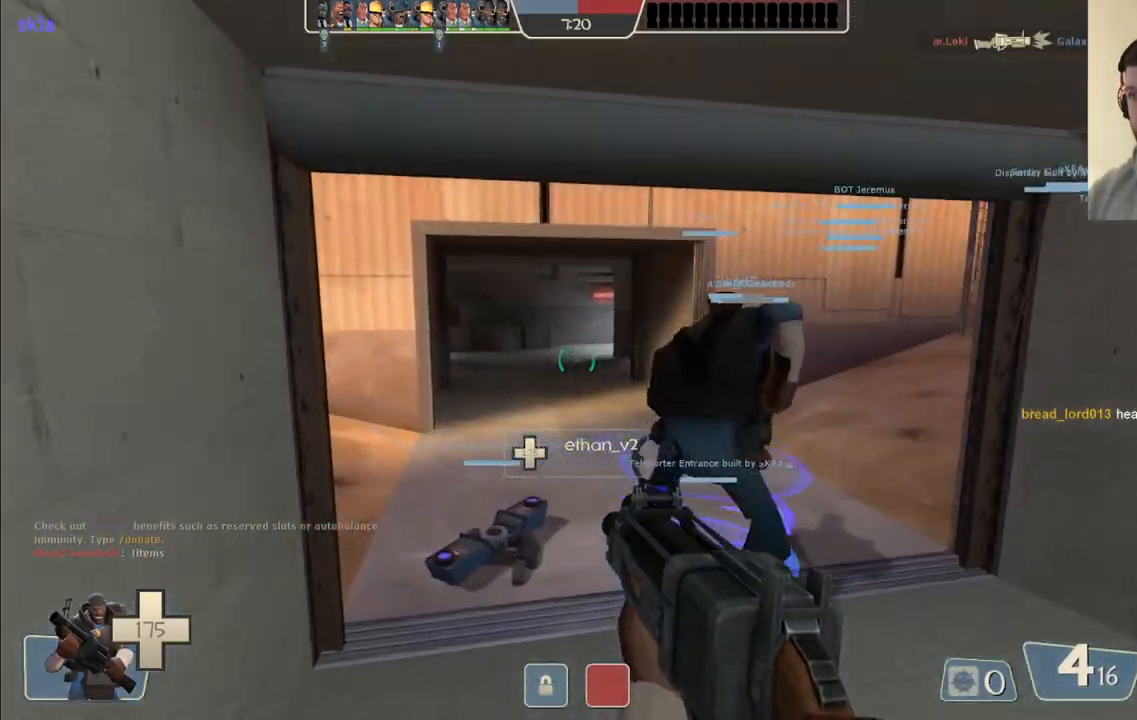
{"buttons": [], "left_stick": "left", "right_stick": "right", "events": [[50, "left_stick", "up-right"], [183, "right_stick", "up-right"], [233, "left_stick", "up-left"], [250, "right_stick", "center"], [383, "right_stick", "right"], [500, "left_stick", "left"]]}
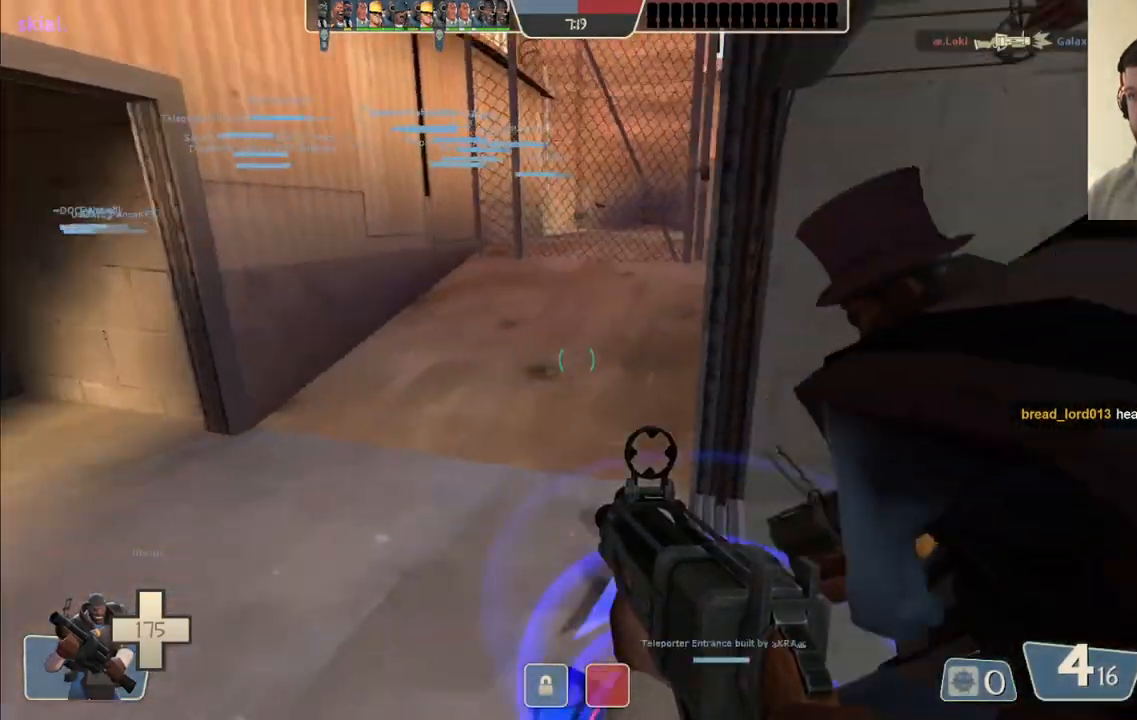
{"buttons": [], "left_stick": "center", "right_stick": "center", "events": [[133, "left_stick", "center"], [150, "right_stick", "center"], [267, "right_stick", "up-right"], [383, "right_stick", "center"]]}
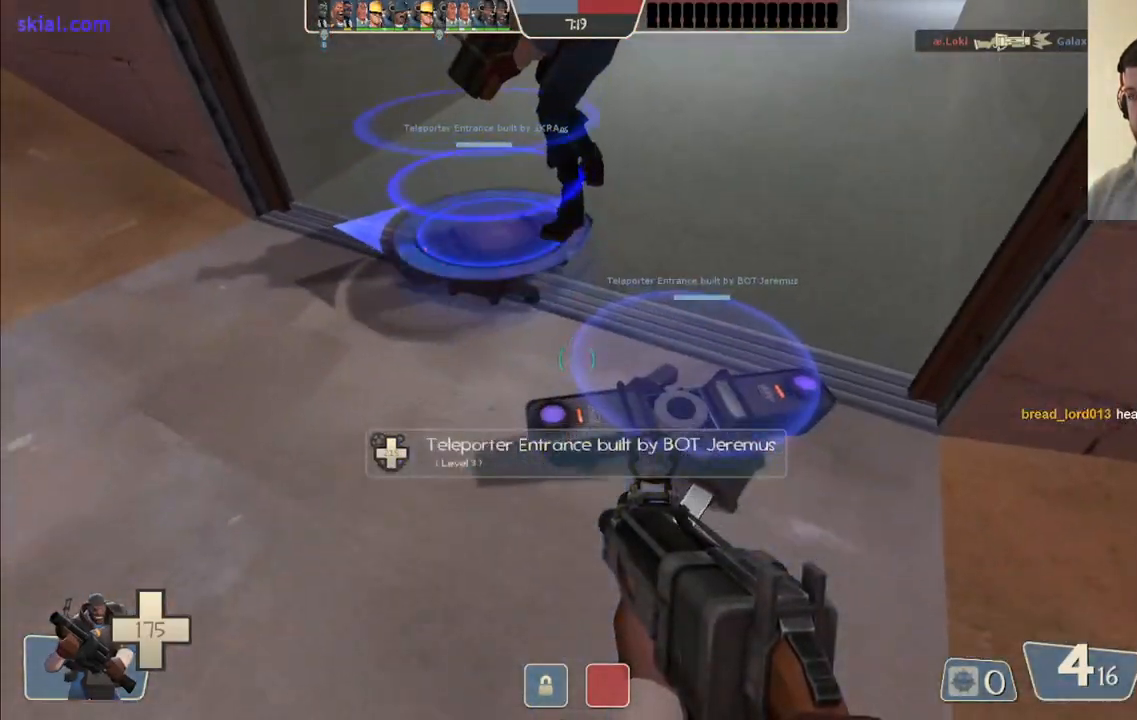
{"buttons": [], "left_stick": "right", "right_stick": "right", "events": [[83, "left_stick", "up-left"], [217, "left_stick", "center"], [400, "left_stick", "right"], [417, "right_stick", "right"]]}
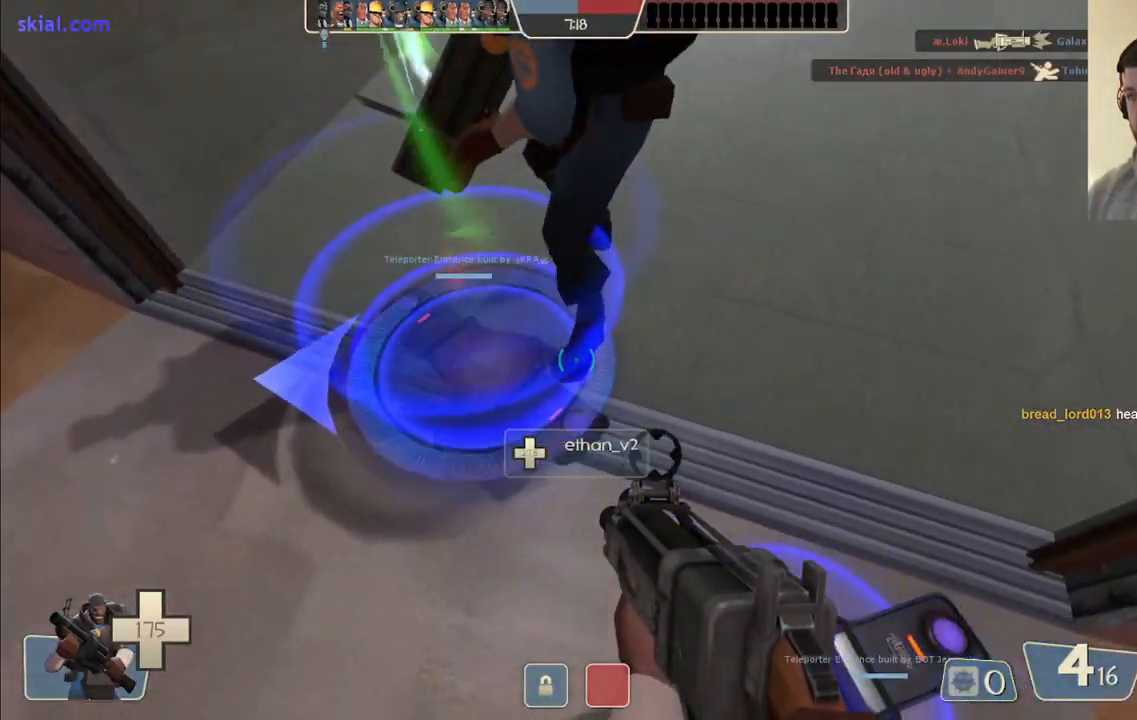
{"buttons": [], "left_stick": "center", "right_stick": "up", "events": [[17, "left_stick", "center"], [17, "right_stick", "center"], [350, "right_stick", "up"]]}
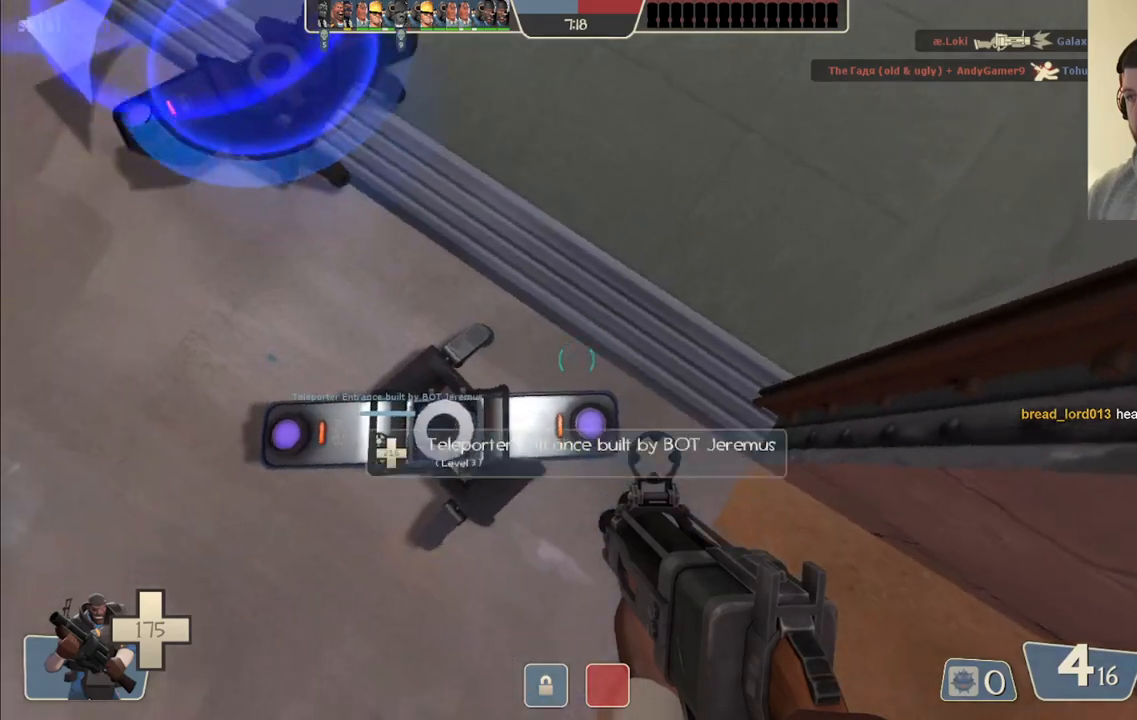
{"buttons": [], "left_stick": "center", "right_stick": "center", "events": [[167, "right_stick", "center"]]}
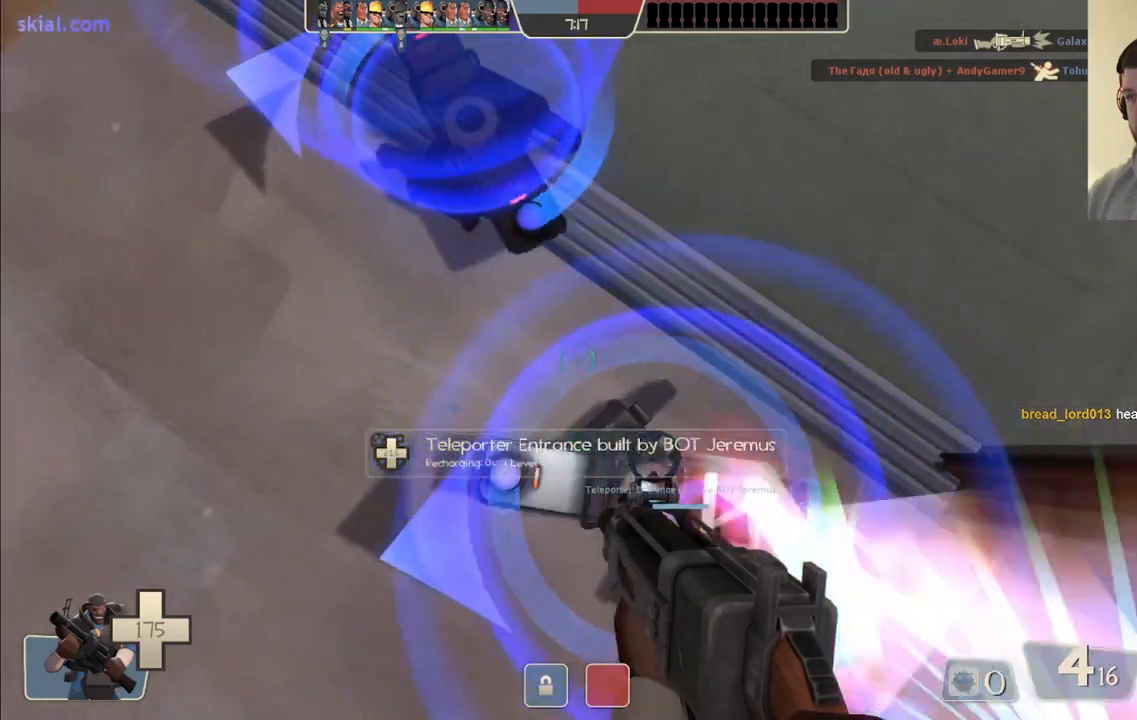
{"buttons": [], "left_stick": "center", "right_stick": "center", "events": [[333, "SQUARE", "down"], [433, "SQUARE", "up"]]}
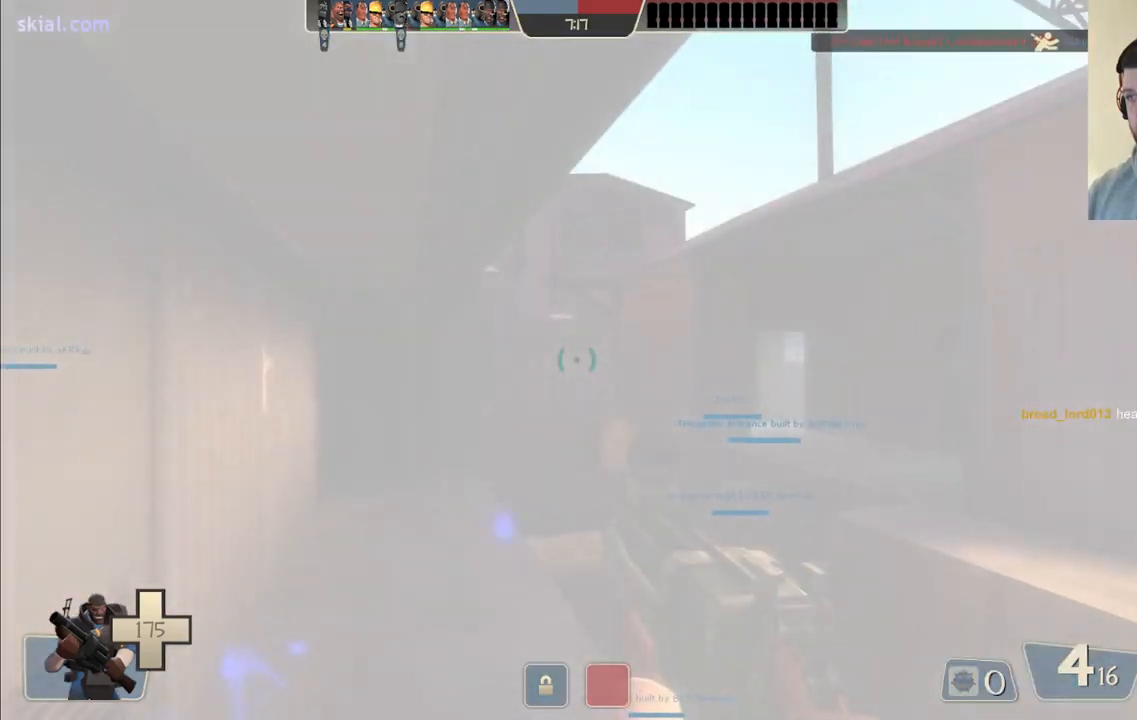
{"buttons": [], "left_stick": "up", "right_stick": "center", "events": [[100, "left_stick", "up"]]}
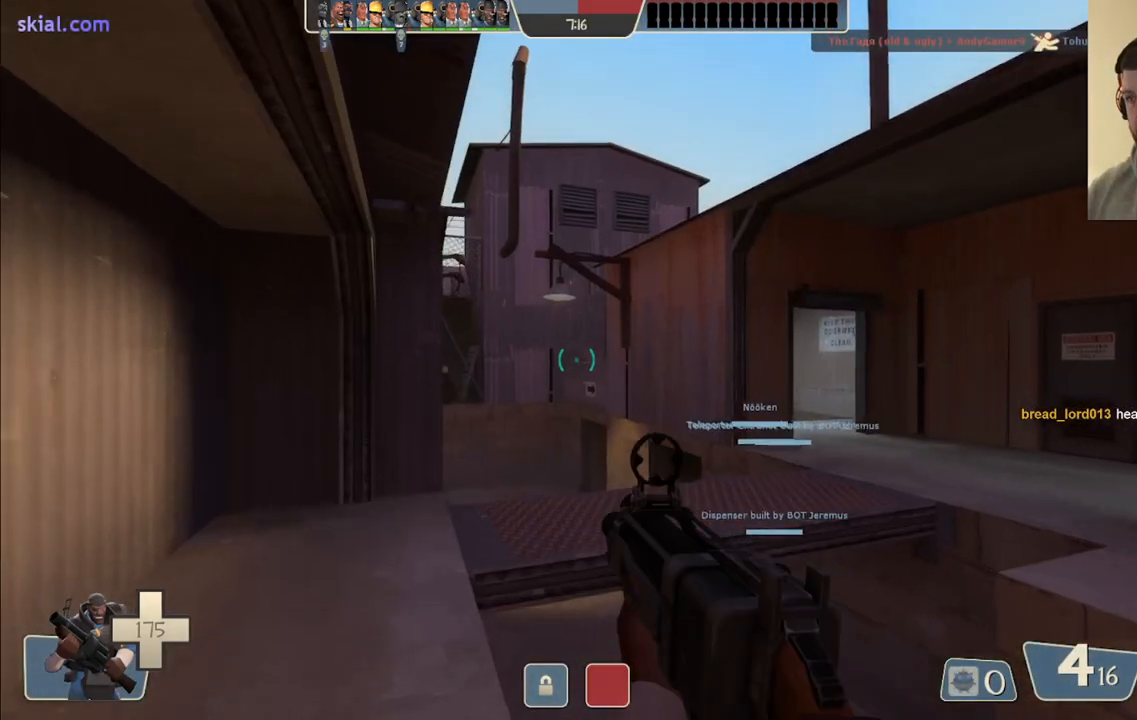
{"buttons": [], "left_stick": "up", "right_stick": "center", "events": []}
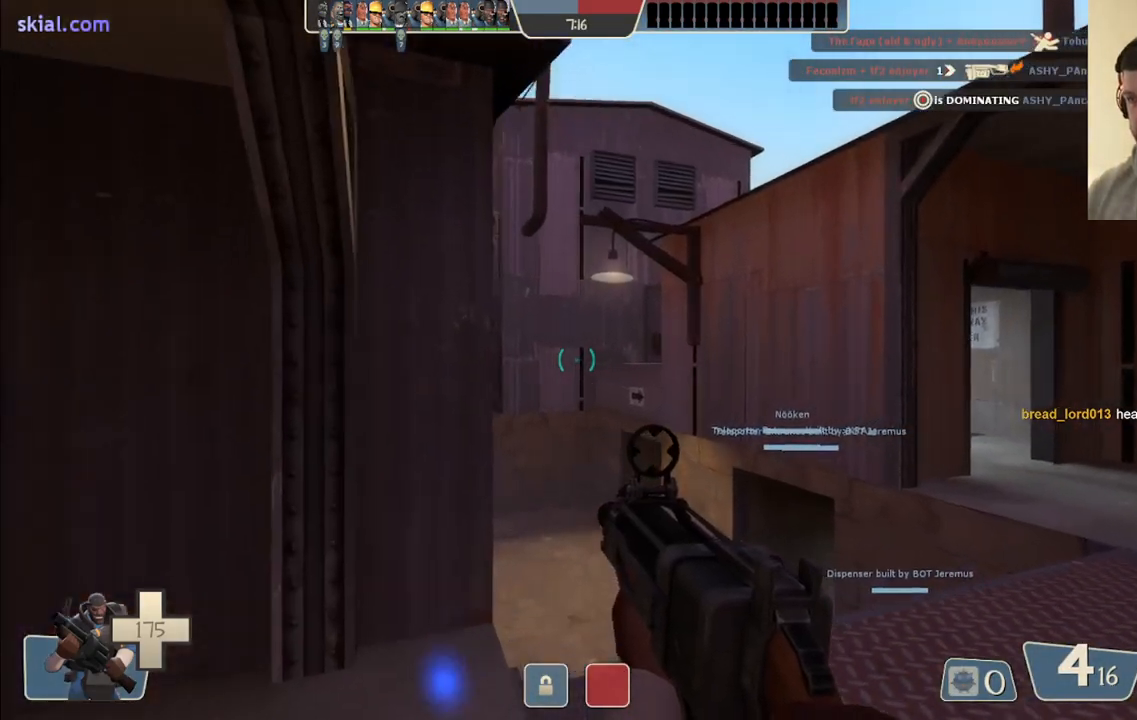
{"buttons": [], "left_stick": "up", "right_stick": "center", "events": [[83, "left_stick", "up-right"], [333, "left_stick", "up"], [383, "right_stick", "left"], [500, "right_stick", "center"]]}
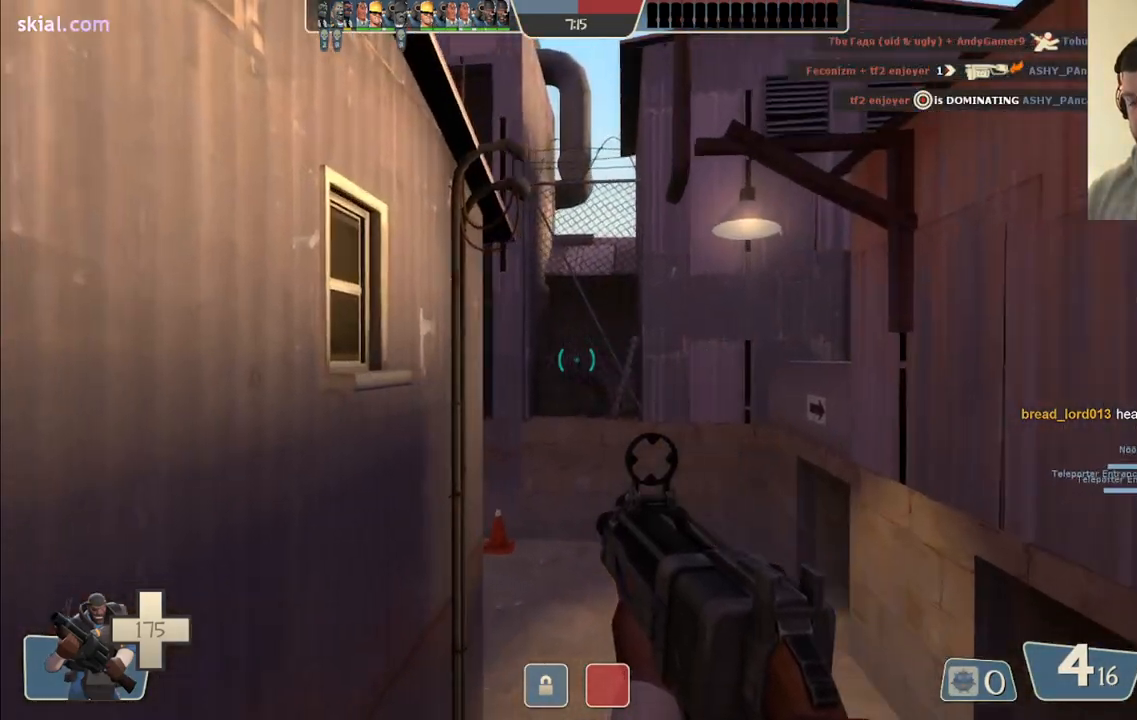
{"buttons": [], "left_stick": "up", "right_stick": "center", "events": [[117, "right_stick", "left"], [317, "right_stick", "center"]]}
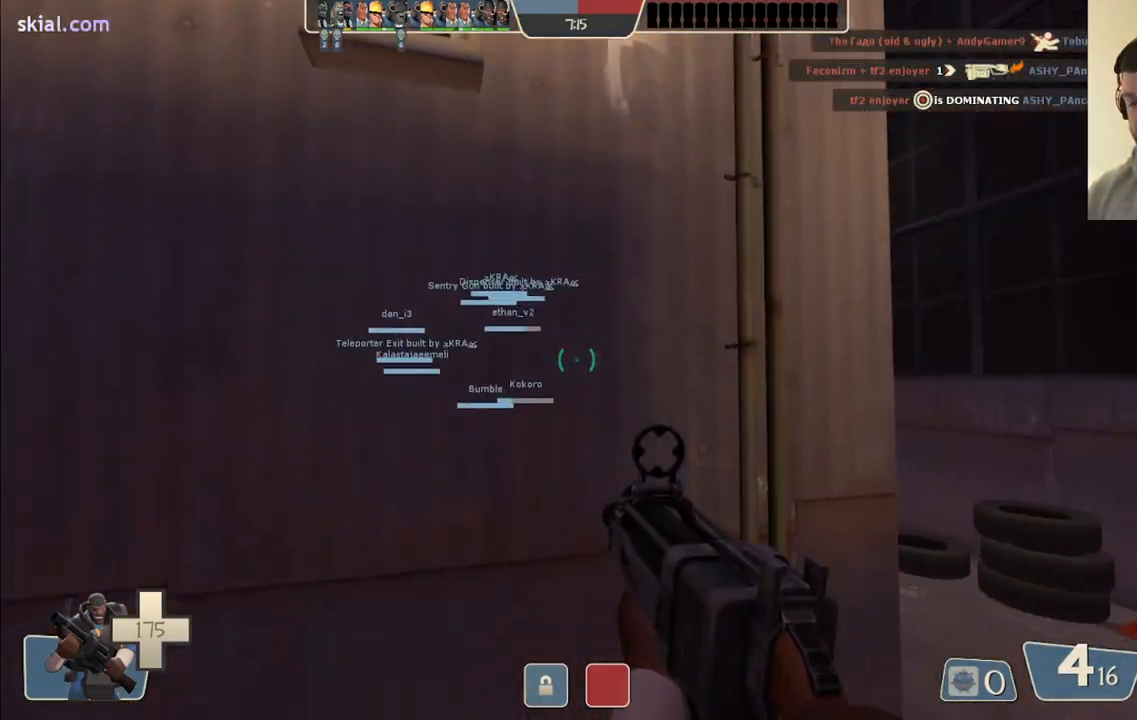
{"buttons": [], "left_stick": "up-right", "right_stick": "center", "events": [[67, "right_stick", "left"], [183, "right_stick", "center"], [367, "left_stick", "up-right"]]}
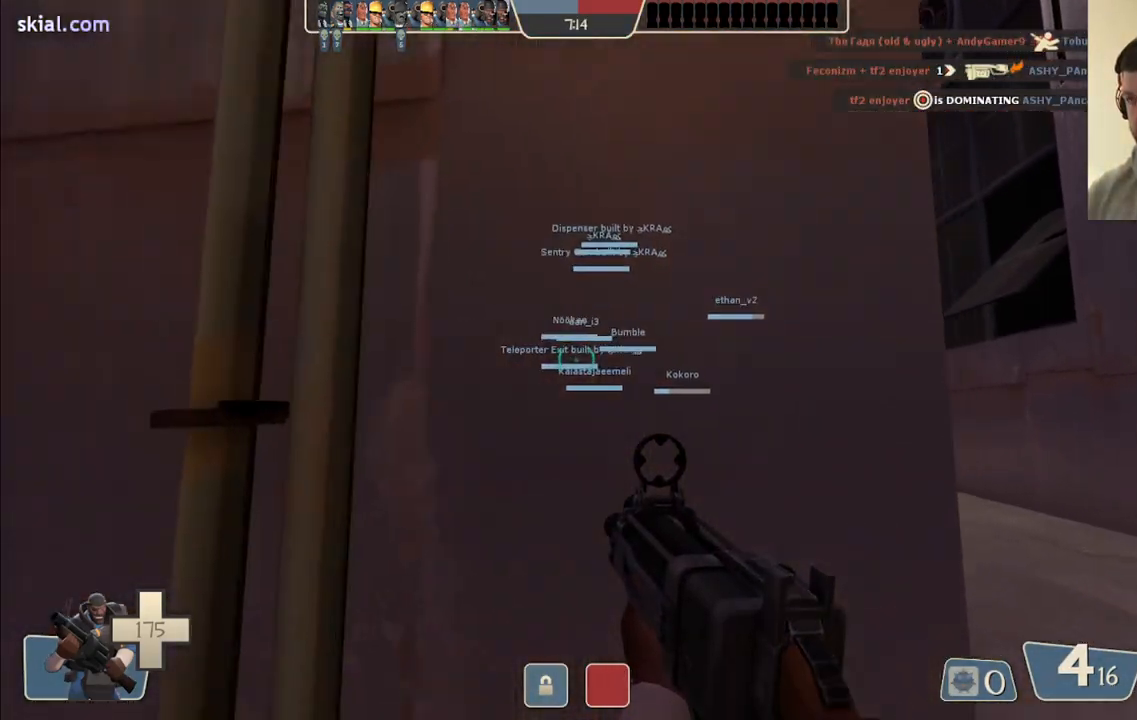
{"buttons": [], "left_stick": "up", "right_stick": "center", "events": [[50, "SQUARE", "down"], [117, "SQUARE", "up"], [350, "right_stick", "up"], [467, "right_stick", "center"], [500, "left_stick", "up"]]}
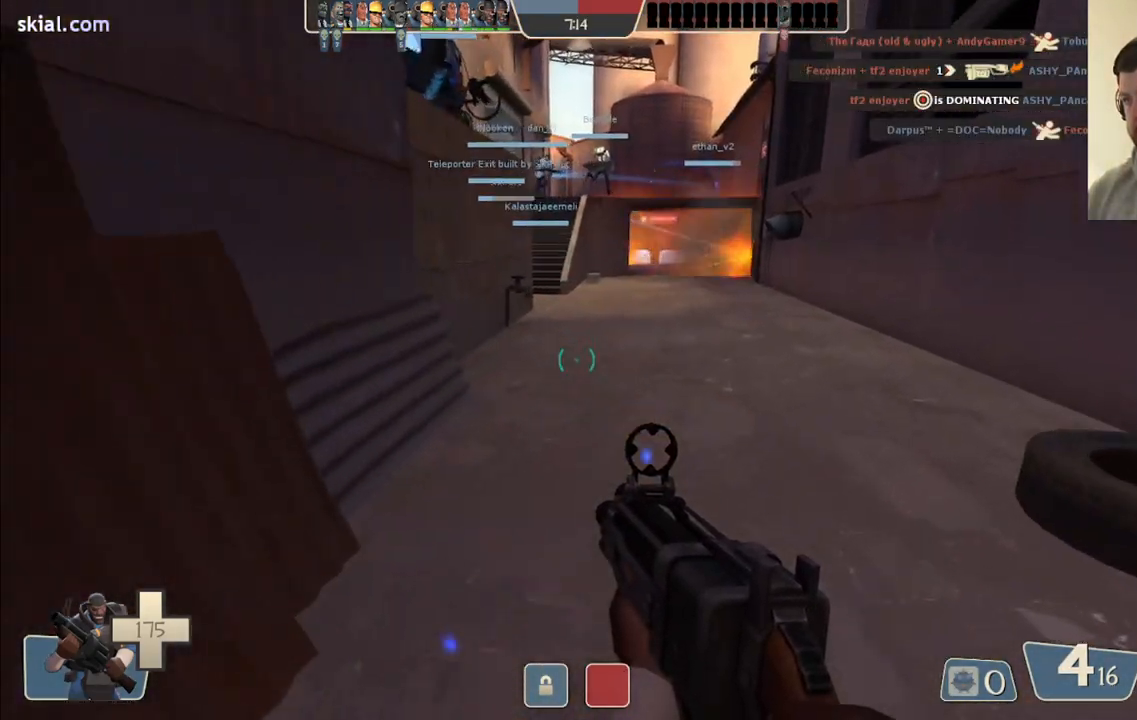
{"buttons": [], "left_stick": "up", "right_stick": "center", "events": [[117, "CROSS", "down"], [217, "CROSS", "up"]]}
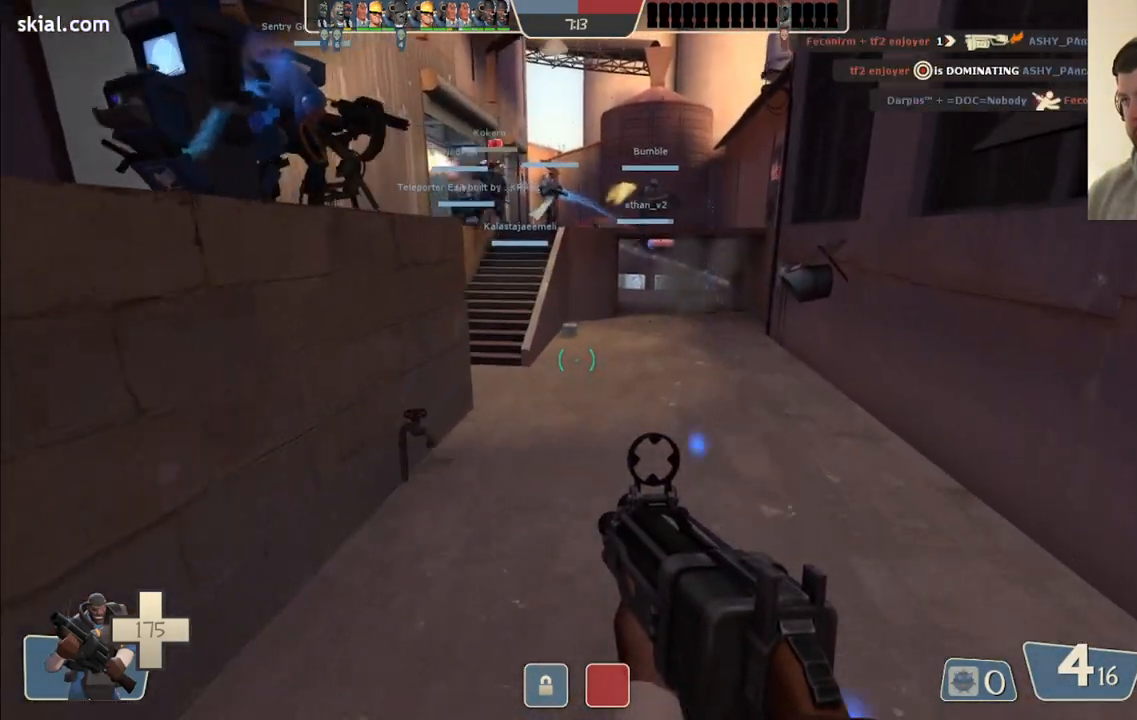
{"buttons": ["CROSS"], "left_stick": "up", "right_stick": "center", "events": [[500, "CROSS", "down"]]}
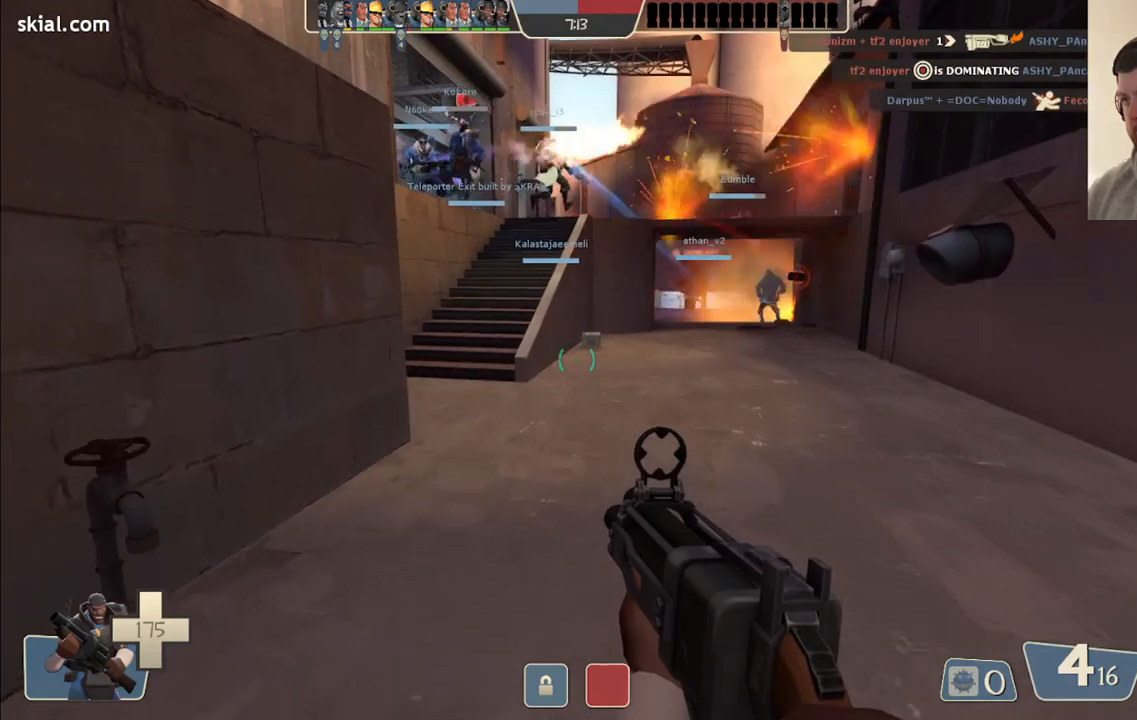
{"buttons": [], "left_stick": "up", "right_stick": "center", "events": [[100, "CROSS", "up"]]}
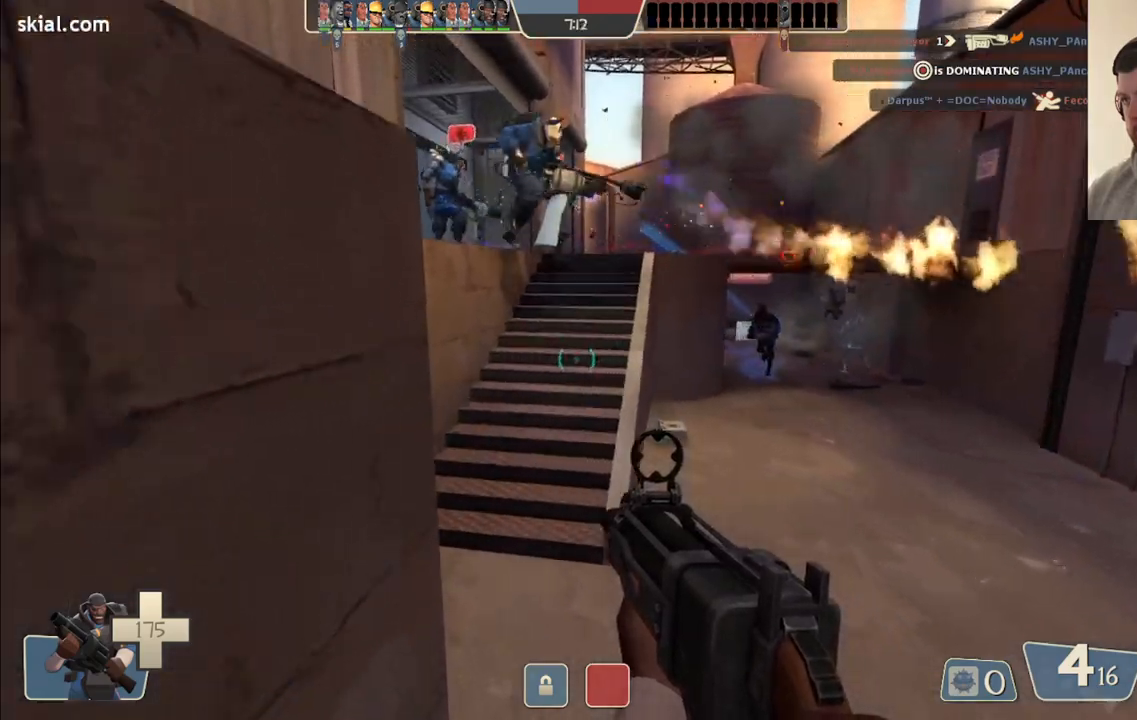
{"buttons": [], "left_stick": "up-left", "right_stick": "center", "events": [[217, "left_stick", "up-left"]]}
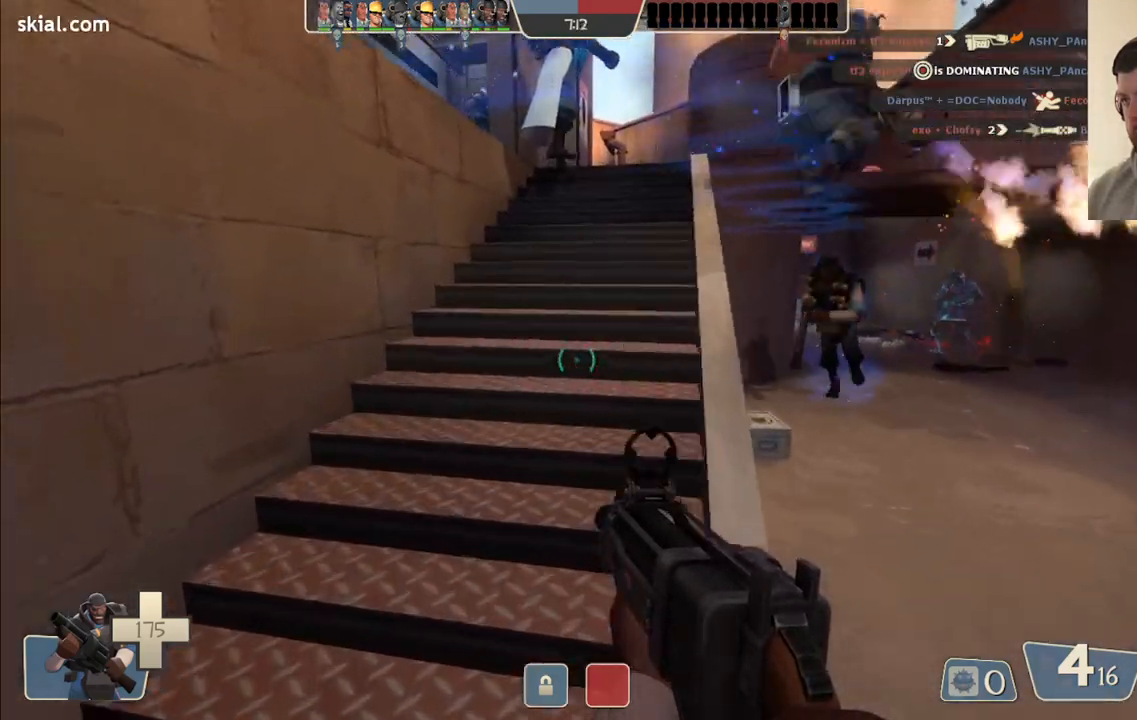
{"buttons": [], "left_stick": "up", "right_stick": "center", "events": [[17, "SQUARE", "down"], [83, "left_stick", "up"], [133, "SQUARE", "up"]]}
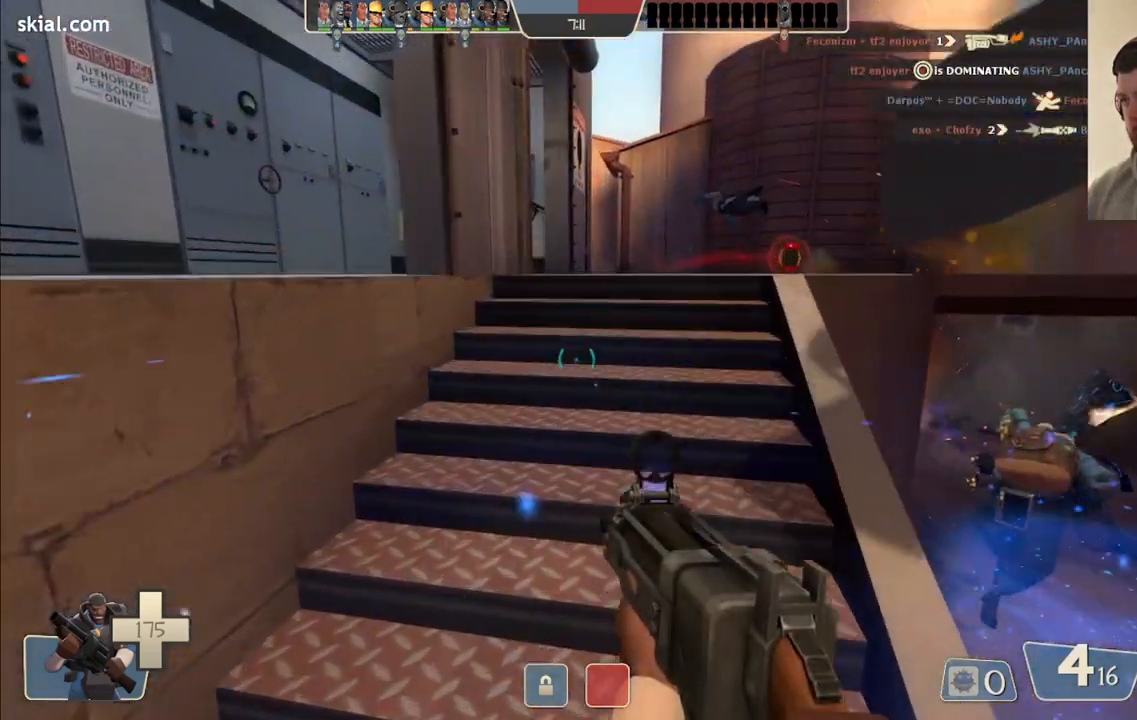
{"buttons": [], "left_stick": "up", "right_stick": "center", "events": []}